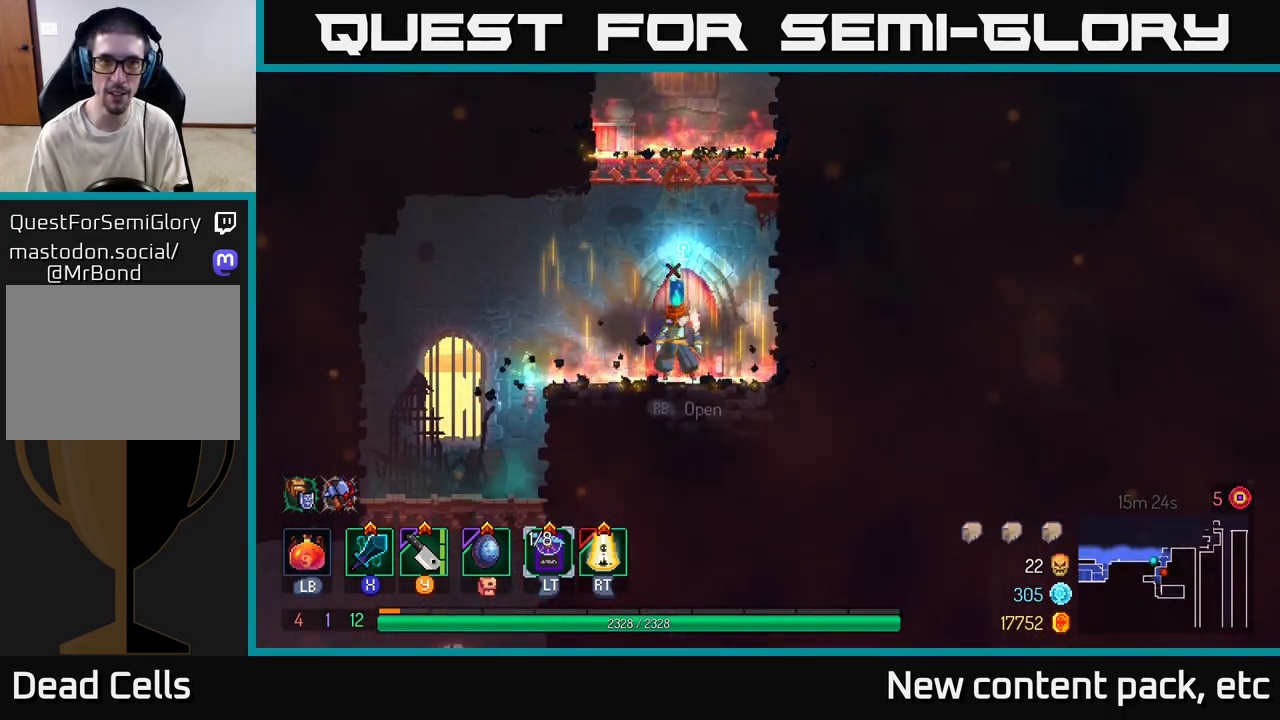
Gameplay with a controller (Xbox layout); each line is a JSON object with the inputs held at the frame after it. "events" lists button and stick changes between this image and that frame as [ms after this image, input, new state], when the widget could be followed in between.
{"buttons": [], "left_stick": "center", "right_stick": "center", "events": [[33, "R1", "up"], [83, "R1", "down"], [283, "R1", "up"]]}
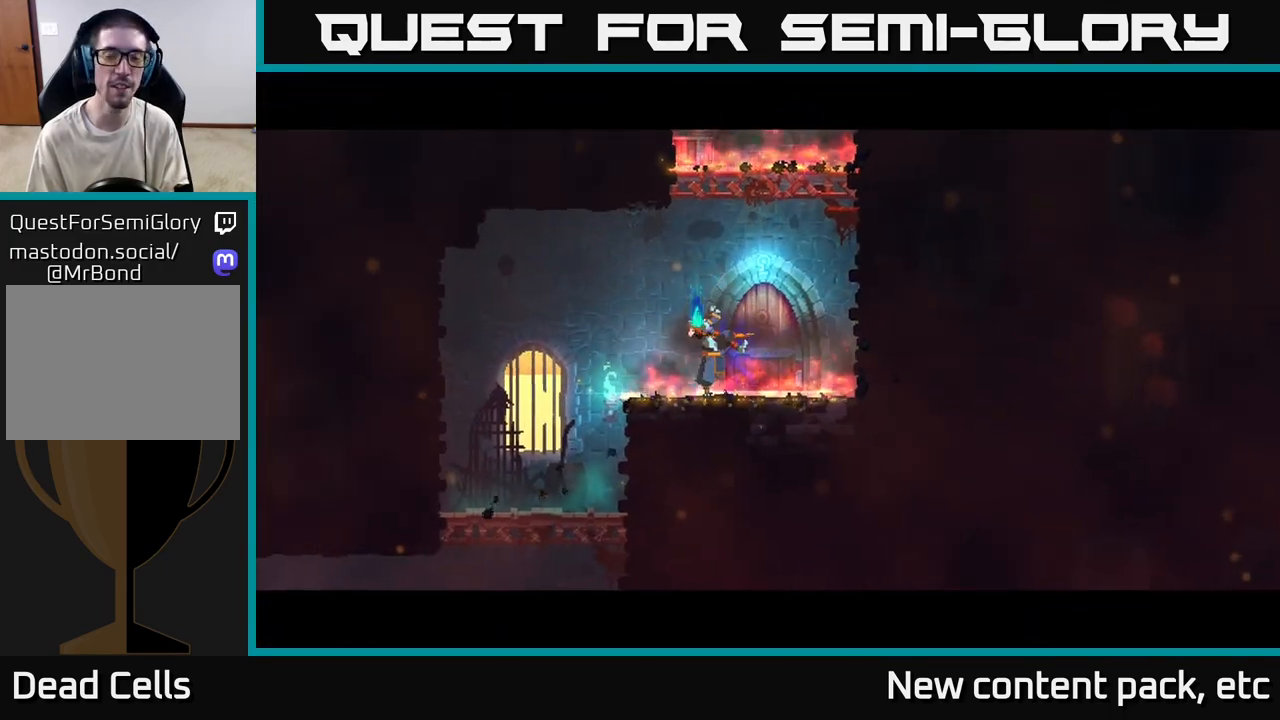
{"buttons": [], "left_stick": "center", "right_stick": "center", "events": []}
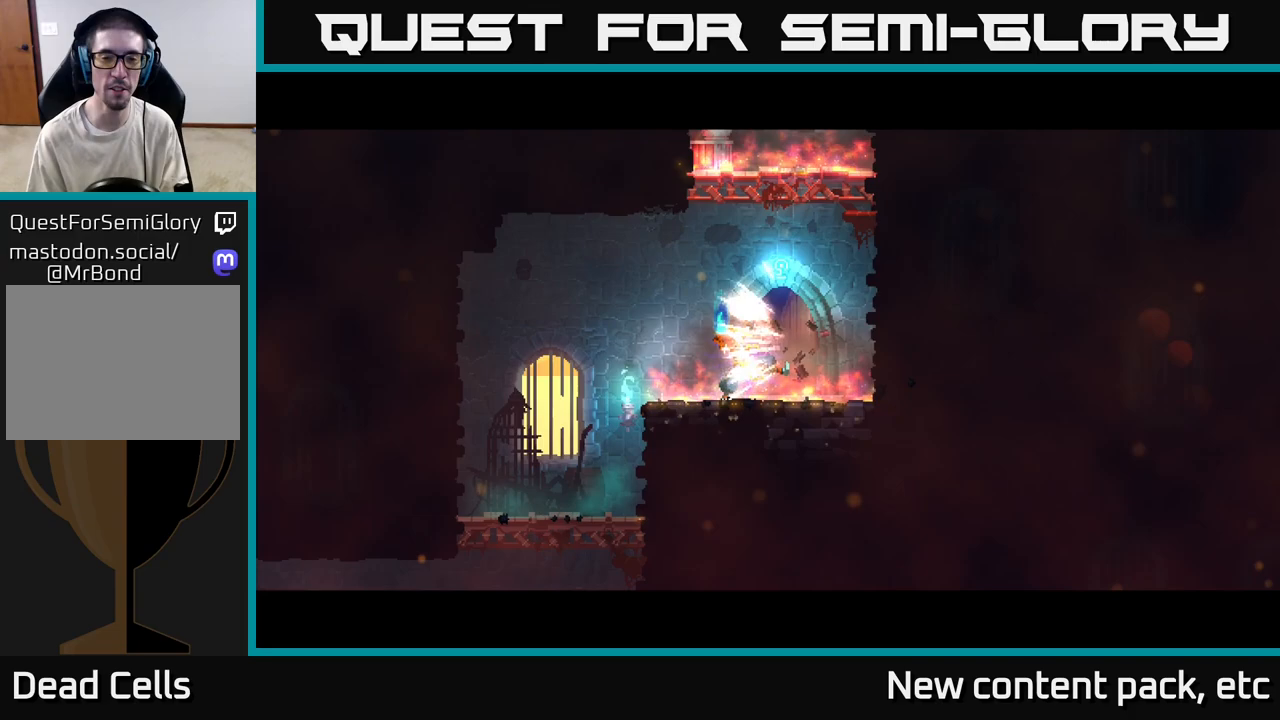
{"buttons": [], "left_stick": "center", "right_stick": "center", "events": []}
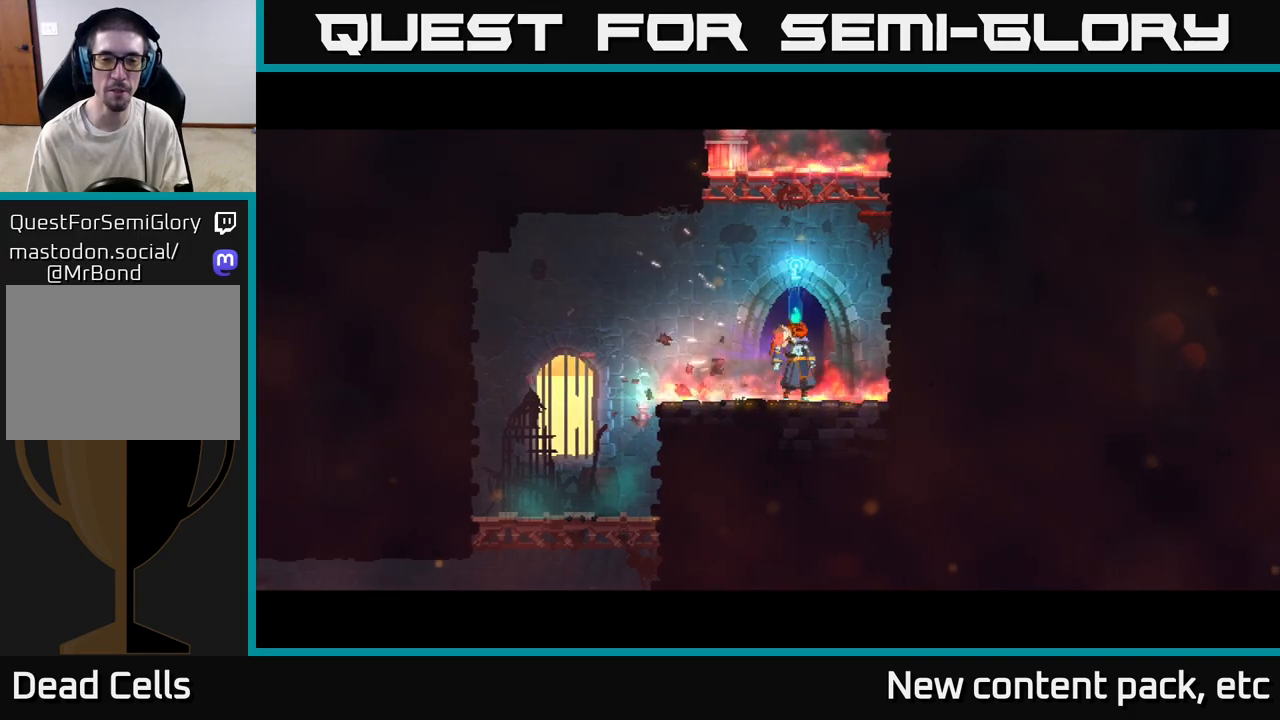
{"buttons": [], "left_stick": "center", "right_stick": "center", "events": []}
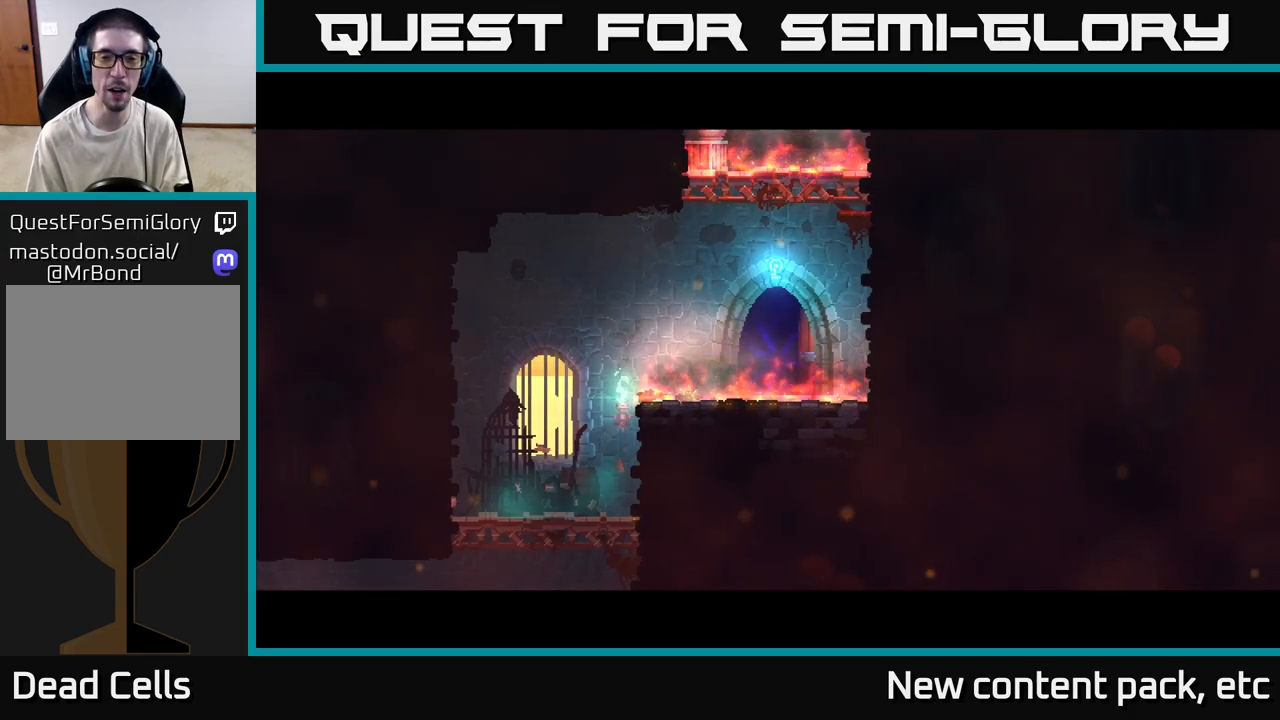
{"buttons": [], "left_stick": "center", "right_stick": "center", "events": []}
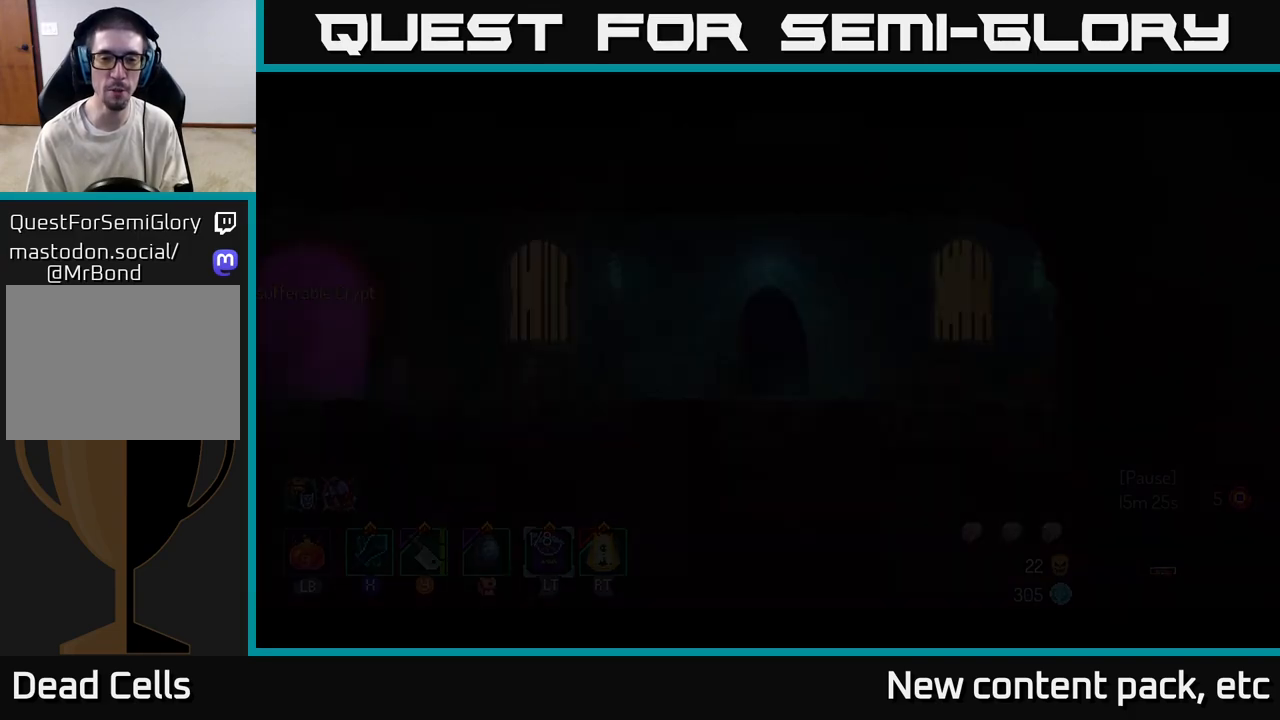
{"buttons": [], "left_stick": "left", "right_stick": "center", "events": [[433, "left_stick", "left"]]}
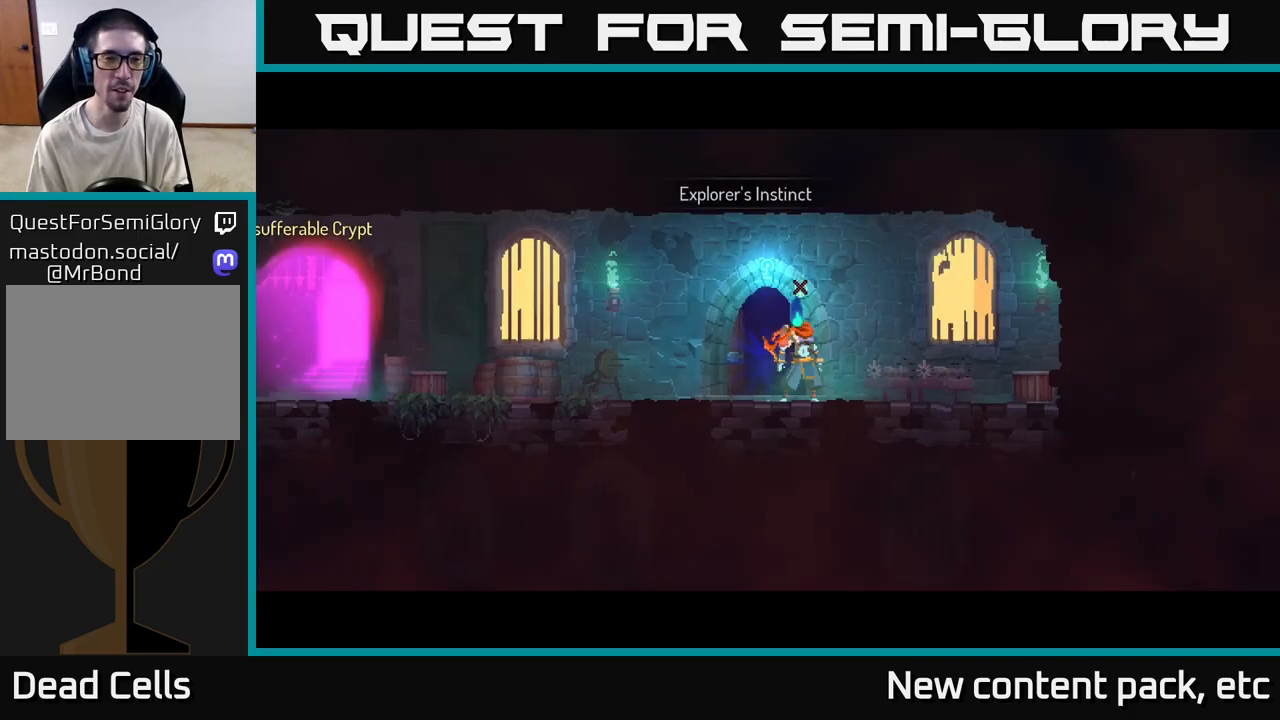
{"buttons": [], "left_stick": "left", "right_stick": "center", "events": []}
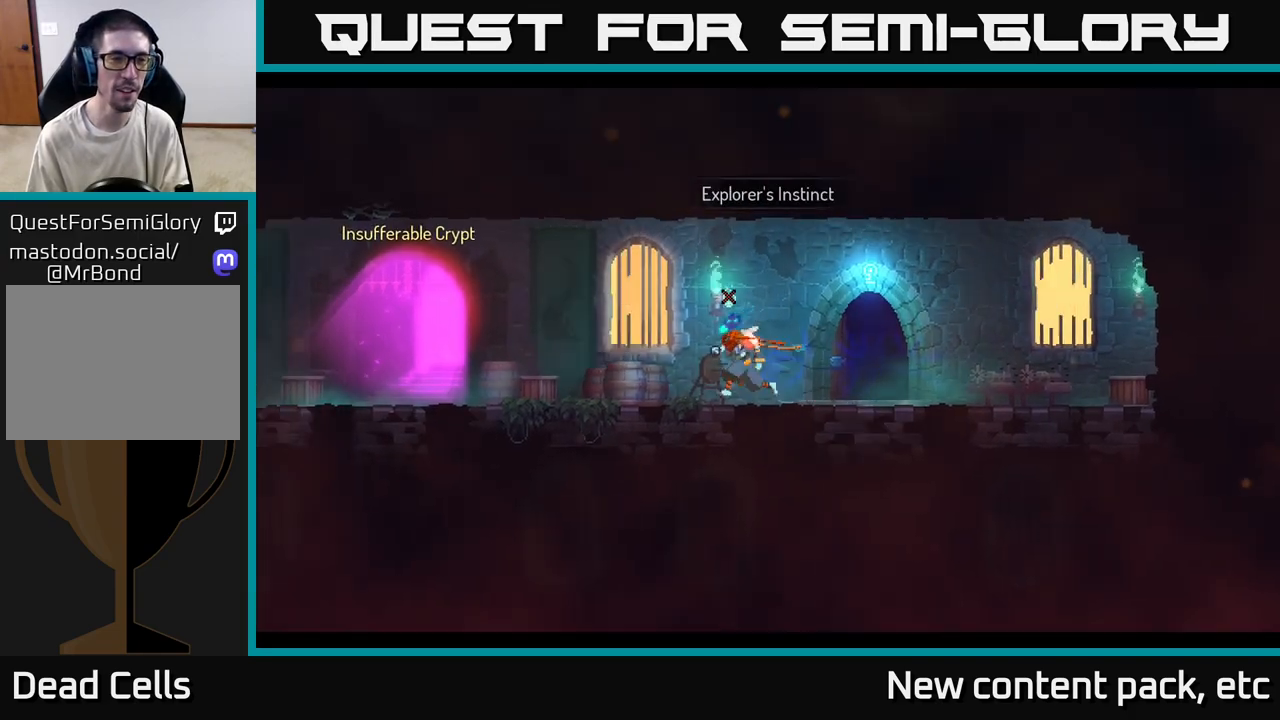
{"buttons": [], "left_stick": "right", "right_stick": "center", "events": [[217, "left_stick", "center"], [500, "left_stick", "right"]]}
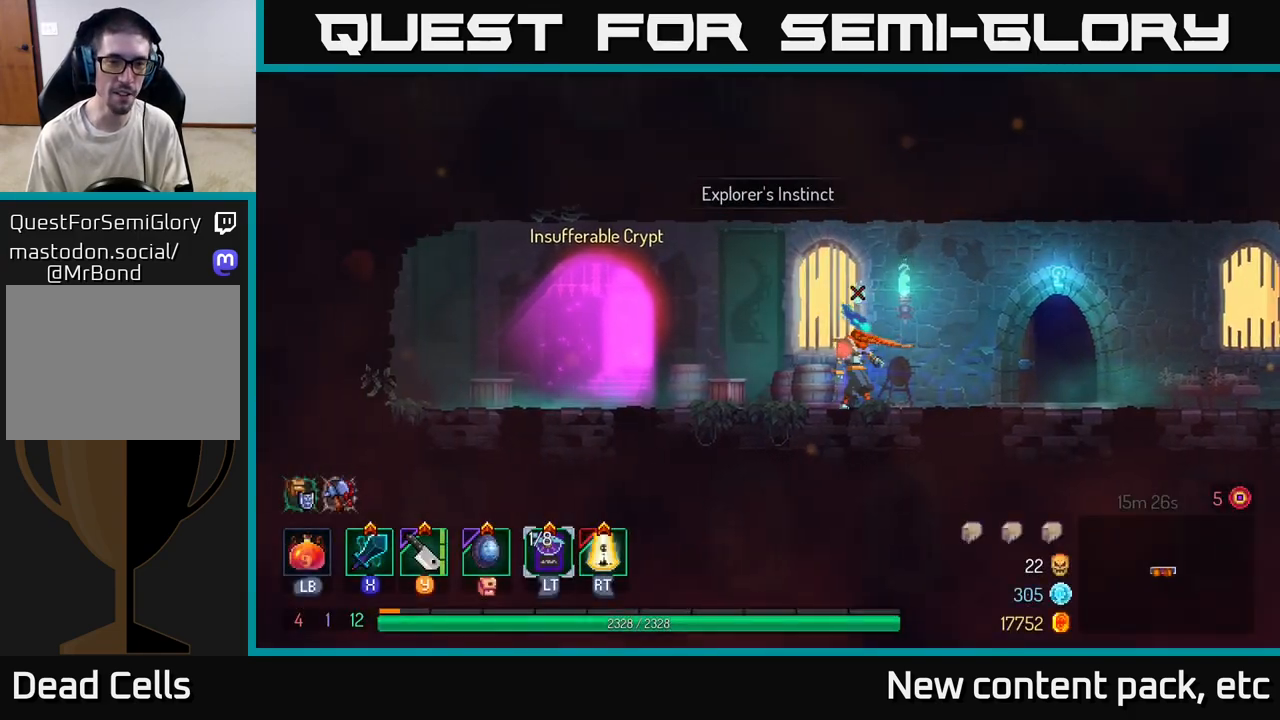
{"buttons": ["R1"], "left_stick": "right", "right_stick": "center", "events": [[133, "B", "down"], [267, "B", "up"], [417, "R1", "down"]]}
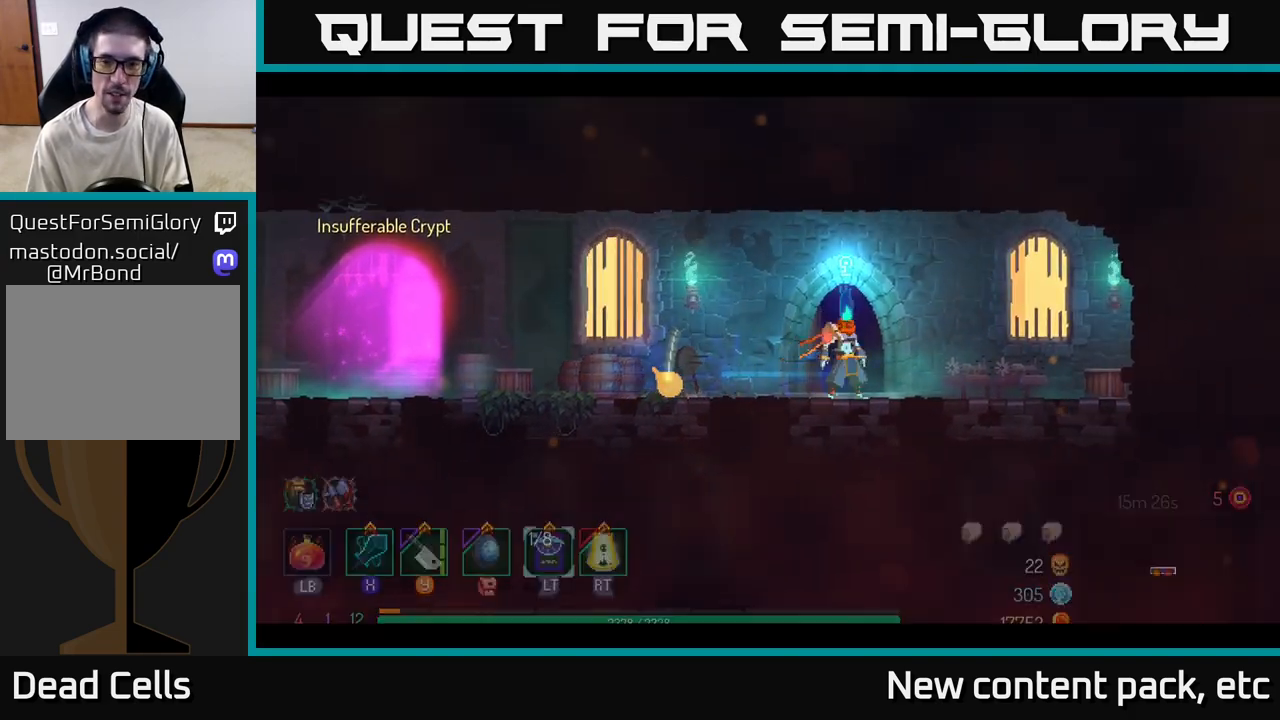
{"buttons": [], "left_stick": "center", "right_stick": "center", "events": [[50, "R1", "up"], [50, "left_stick", "center"], [283, "left_stick", "left"], [483, "left_stick", "center"]]}
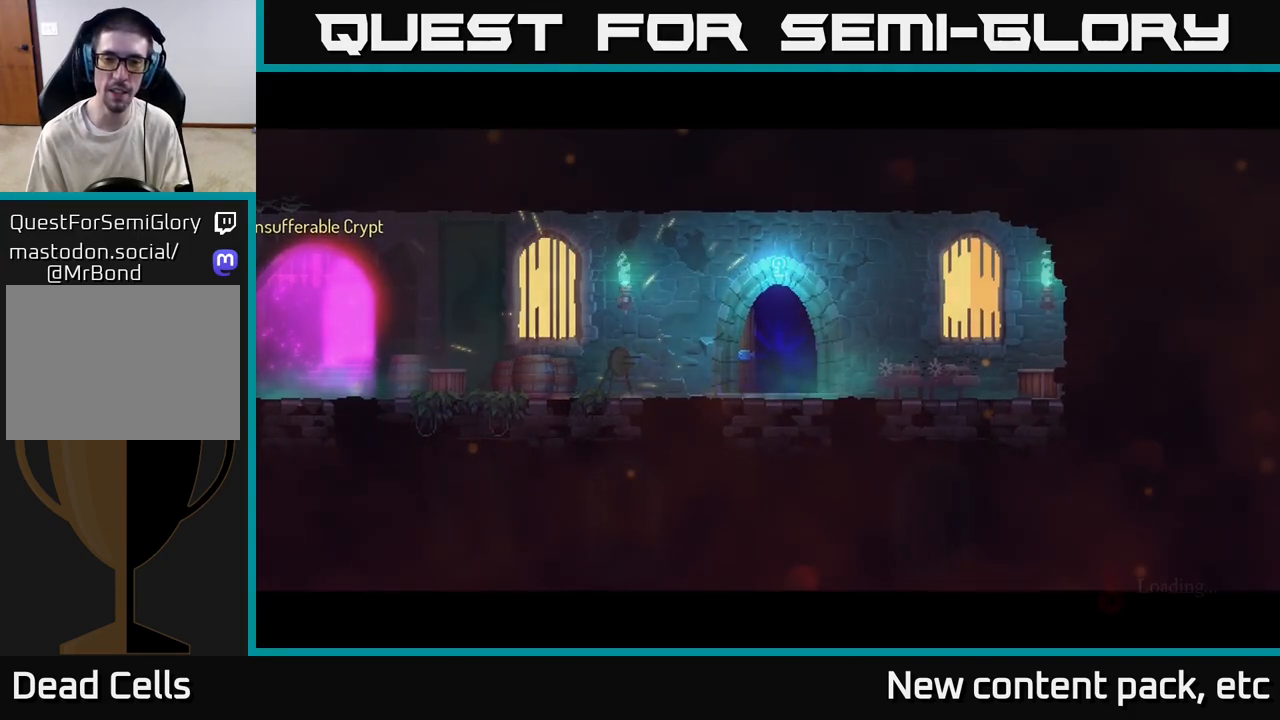
{"buttons": [], "left_stick": "center", "right_stick": "center", "events": [[117, "left_stick", "down-left"], [317, "left_stick", "center"]]}
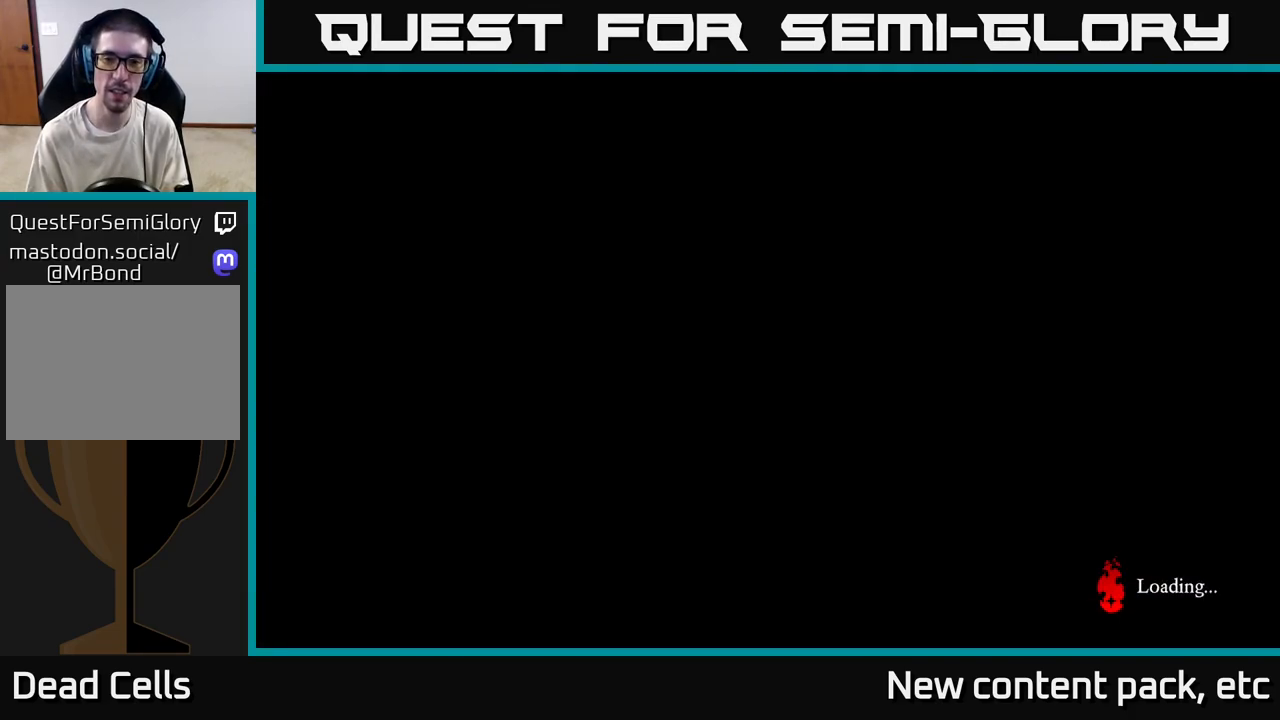
{"buttons": ["SELECT"], "left_stick": "center", "right_stick": "center", "events": [[50, "SELECT", "down"], [200, "SELECT", "up"], [400, "SELECT", "down"]]}
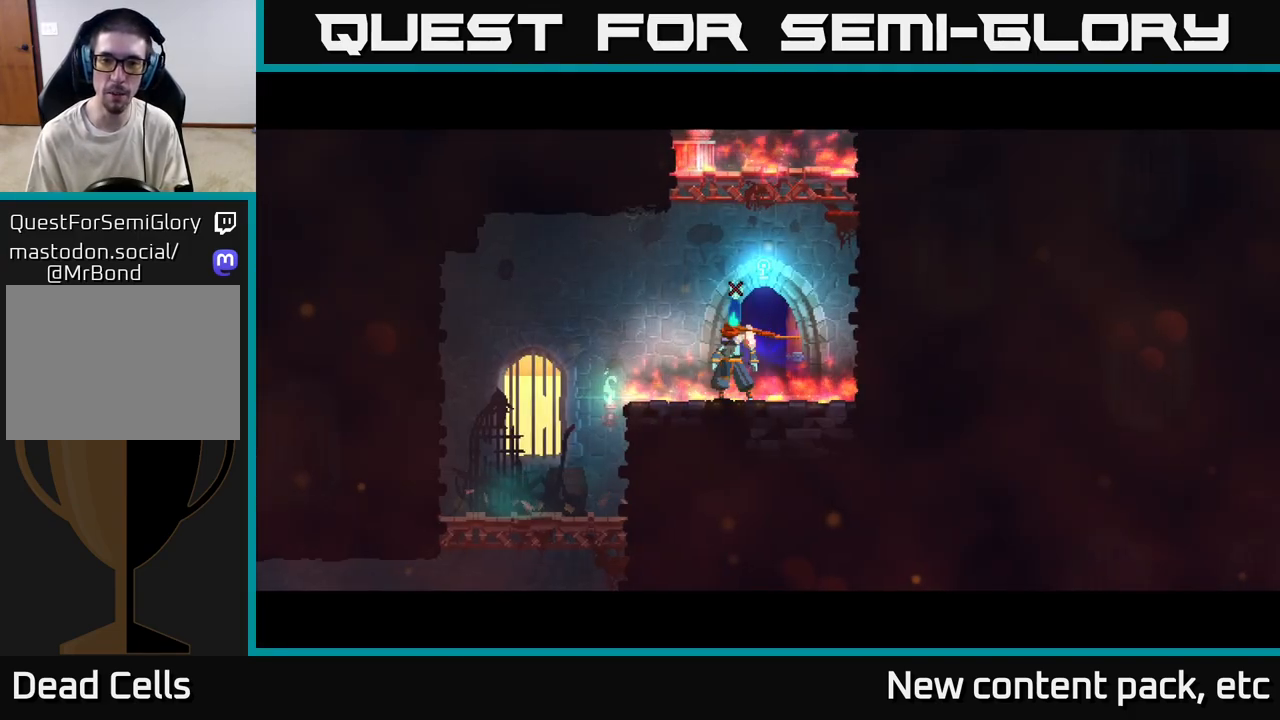
{"buttons": ["SELECT"], "left_stick": "center", "right_stick": "center", "events": [[33, "SELECT", "up"], [433, "SELECT", "down"]]}
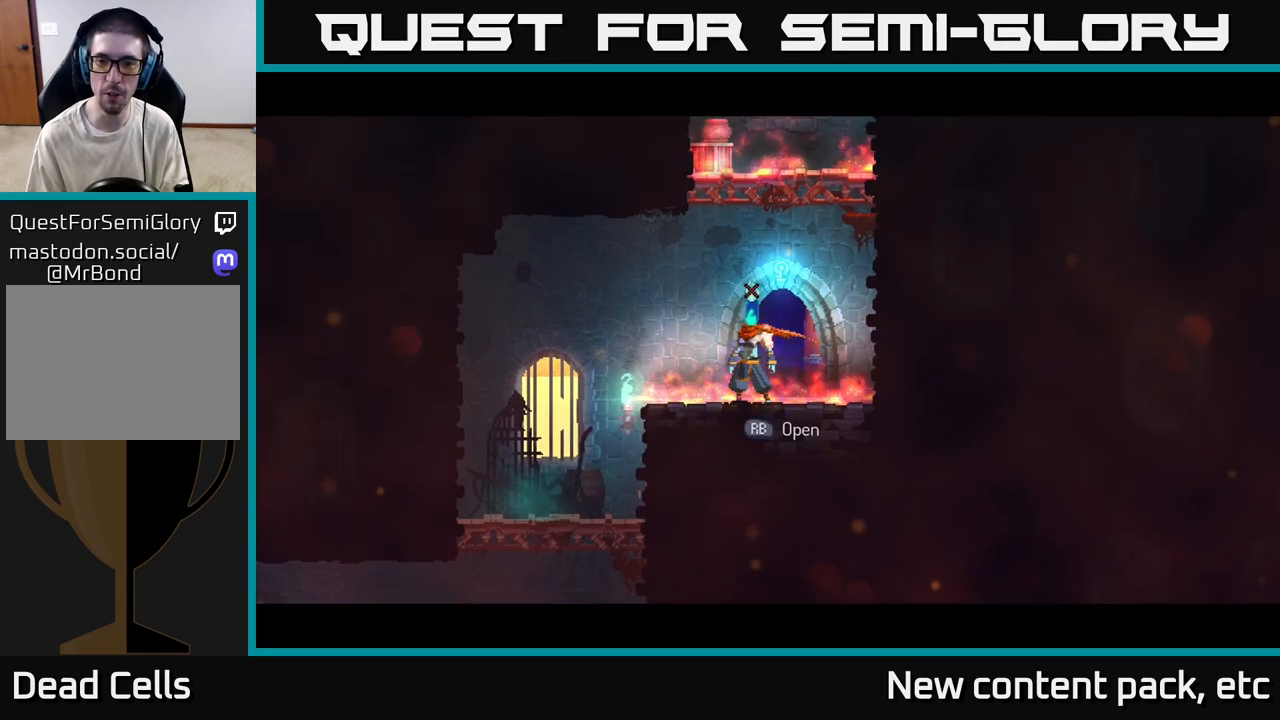
{"buttons": [], "left_stick": "center", "right_stick": "center", "events": [[50, "SELECT", "up"], [350, "SELECT", "down"], [500, "SELECT", "up"]]}
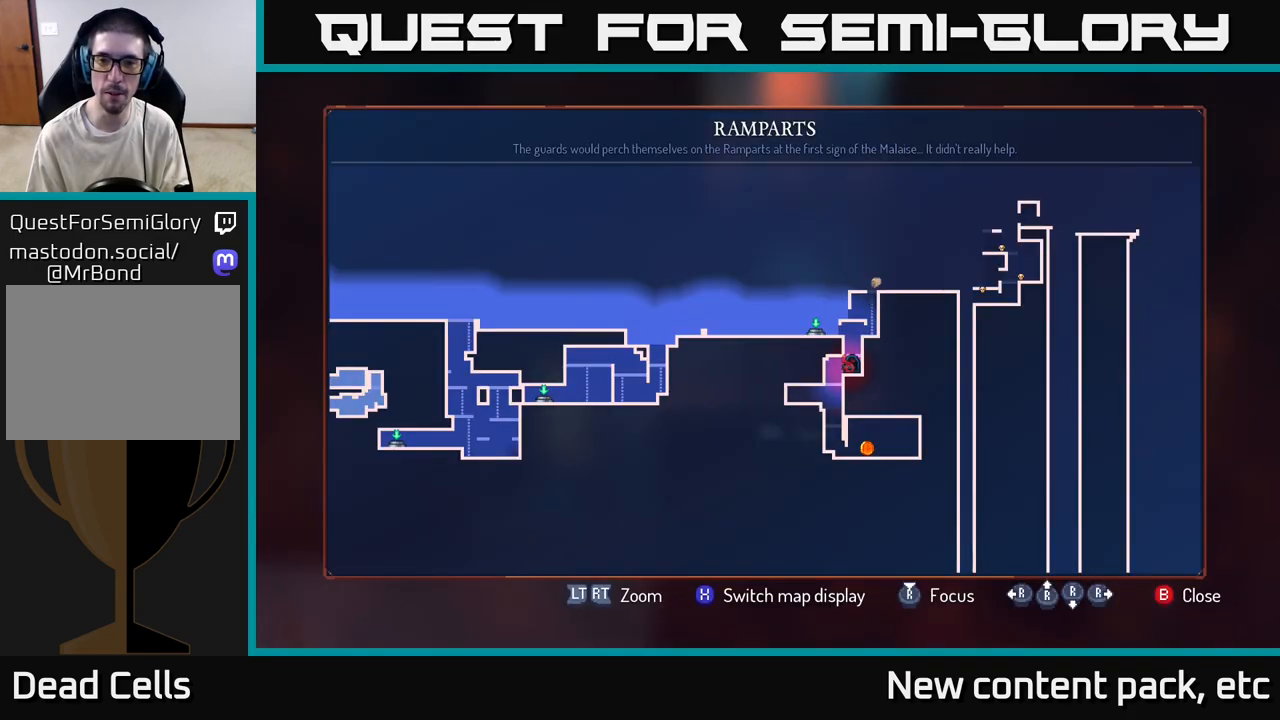
{"buttons": [], "left_stick": "center", "right_stick": "center", "events": []}
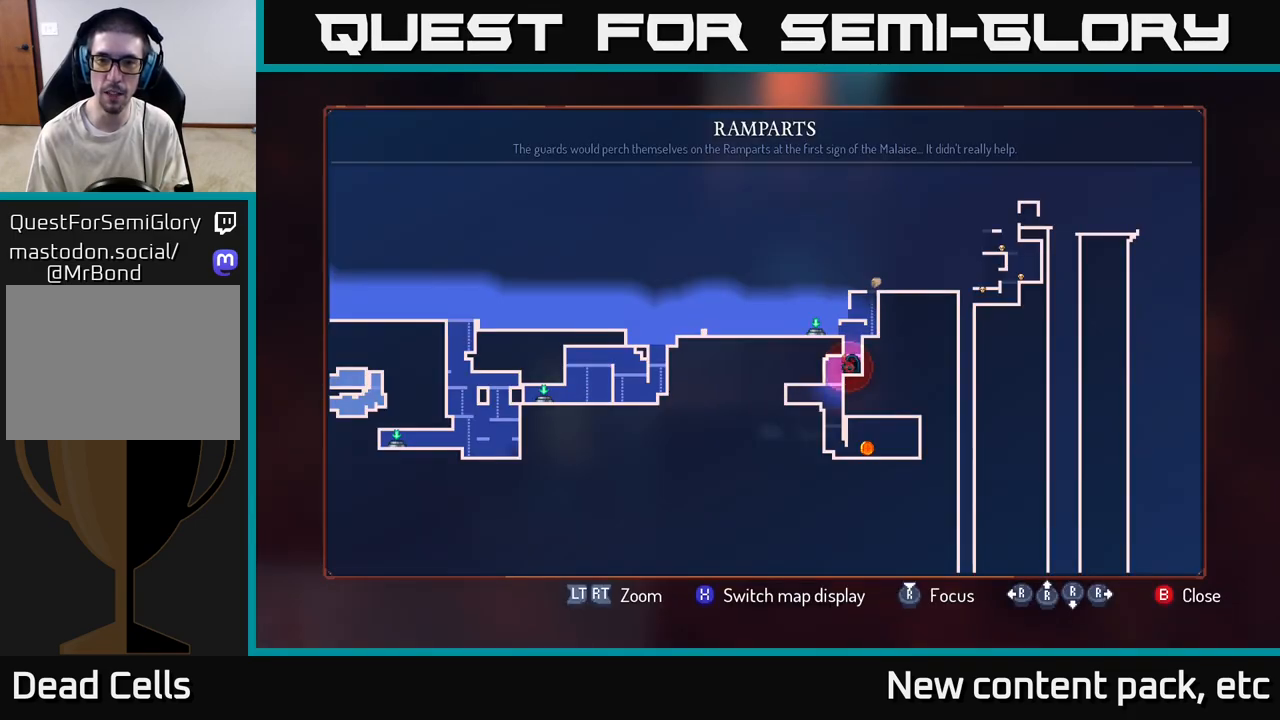
{"buttons": ["SELECT"], "left_stick": "center", "right_stick": "center", "events": [[467, "SELECT", "down"]]}
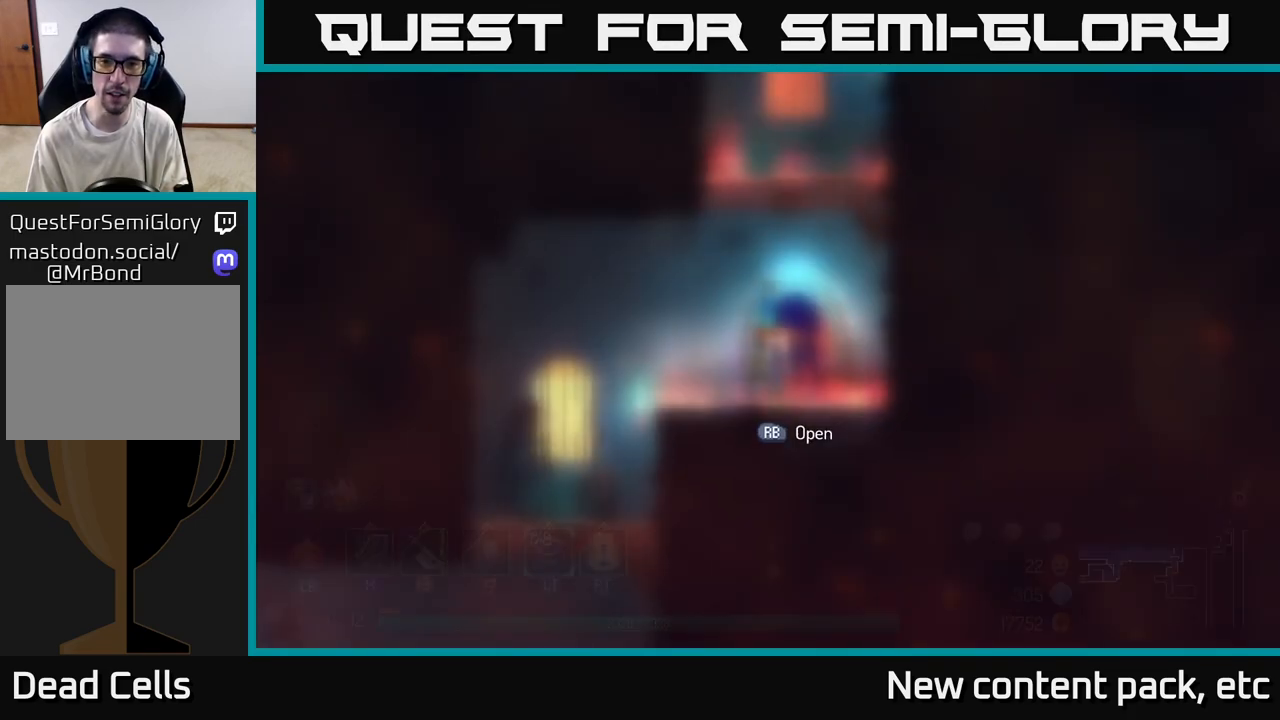
{"buttons": ["A"], "left_stick": "right", "right_stick": "center", "events": [[50, "SELECT", "up"], [200, "left_stick", "right"], [233, "A", "down"], [350, "A", "up"], [417, "A", "down"]]}
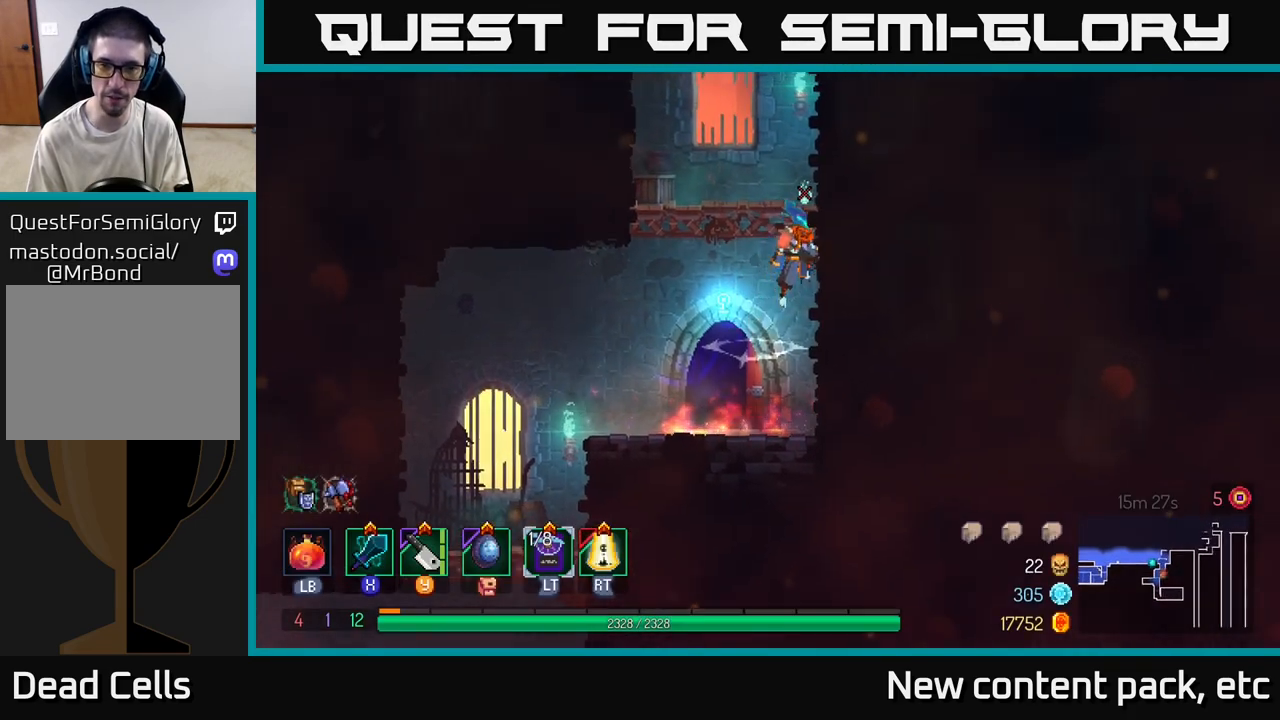
{"buttons": ["A"], "left_stick": "right", "right_stick": "center", "events": [[83, "A", "up"], [433, "A", "down"]]}
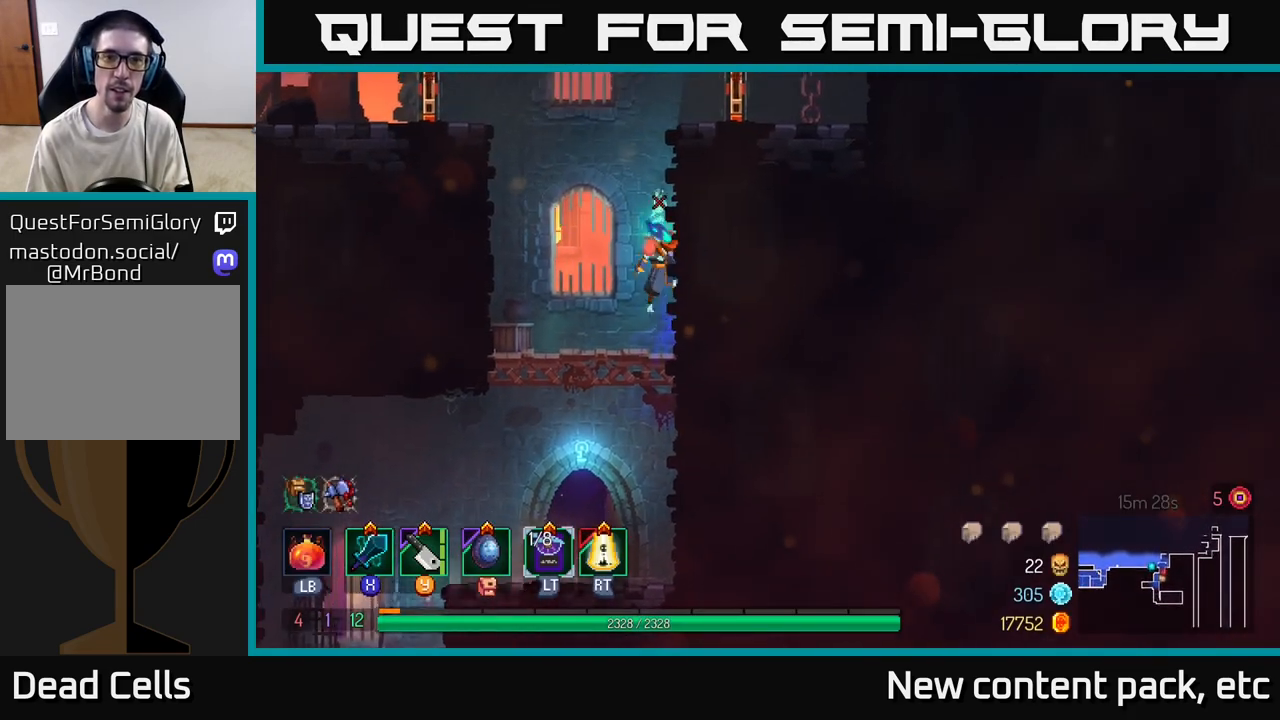
{"buttons": [], "left_stick": "right", "right_stick": "center", "events": [[150, "A", "up"]]}
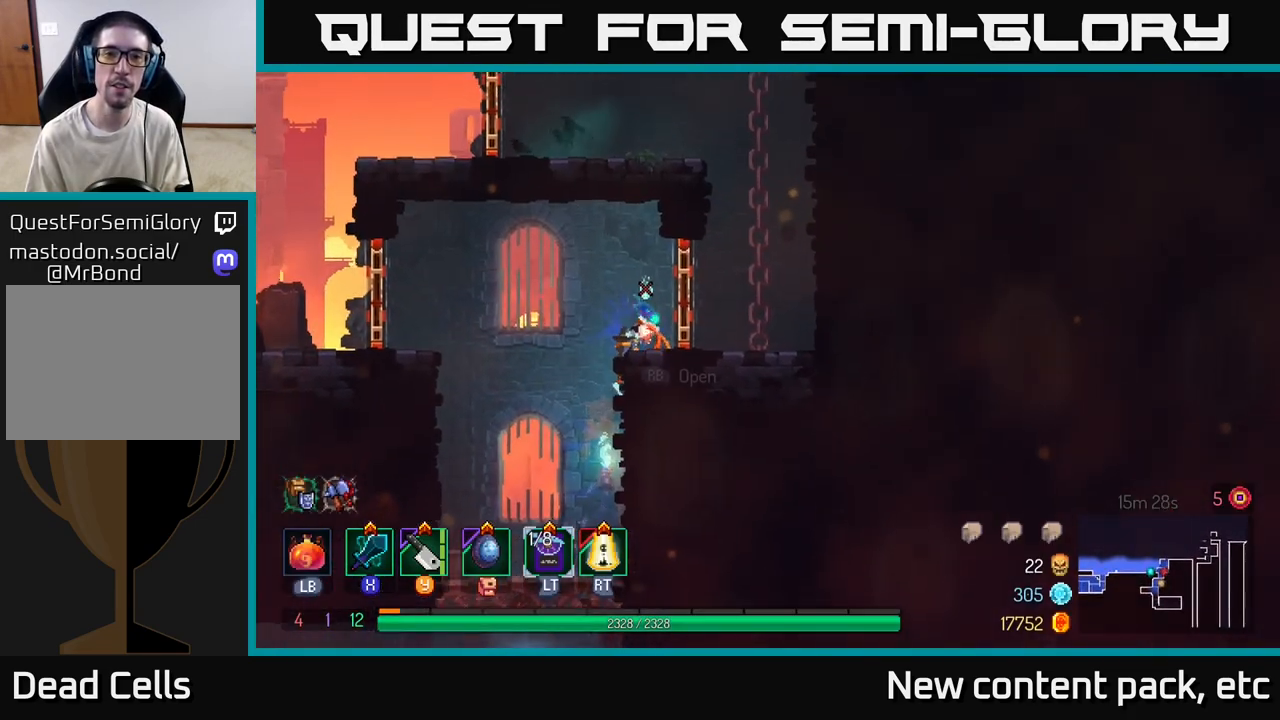
{"buttons": ["B"], "left_stick": "right", "right_stick": "center", "events": [[67, "A", "down"], [233, "A", "up"], [417, "B", "down"]]}
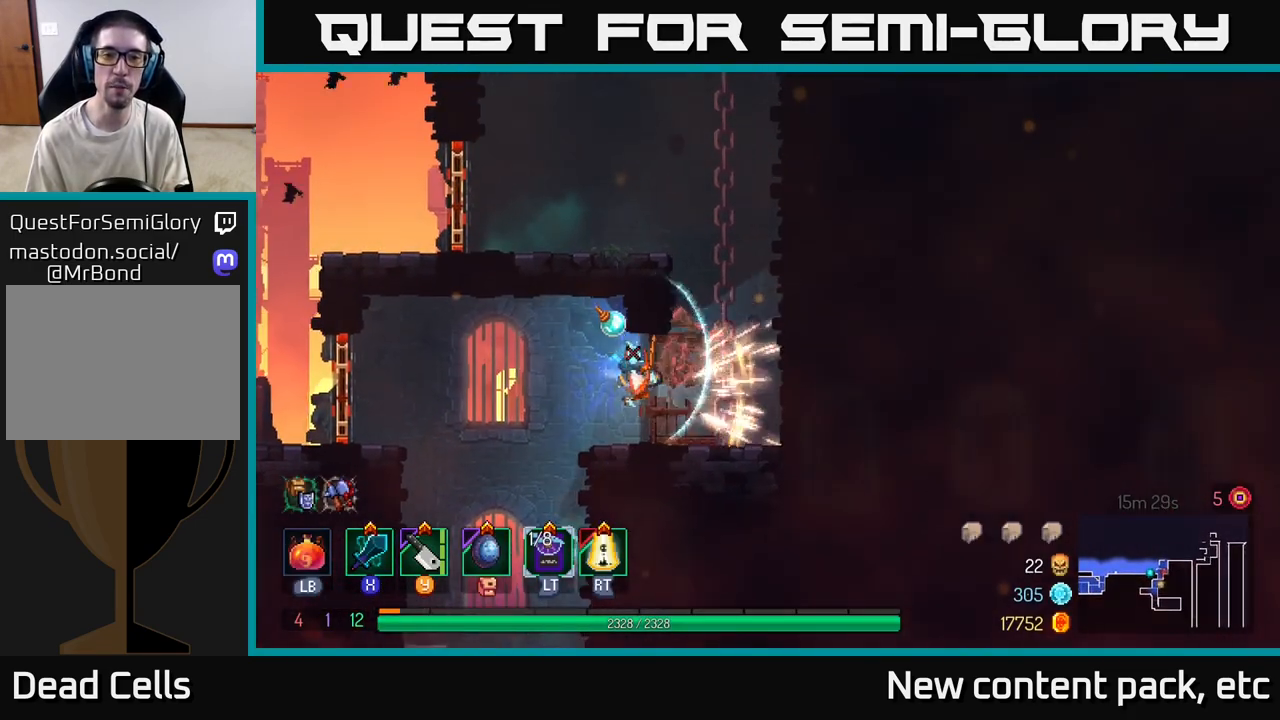
{"buttons": [], "left_stick": "right", "right_stick": "center", "events": [[33, "B", "up"], [150, "A", "down"], [317, "A", "up"]]}
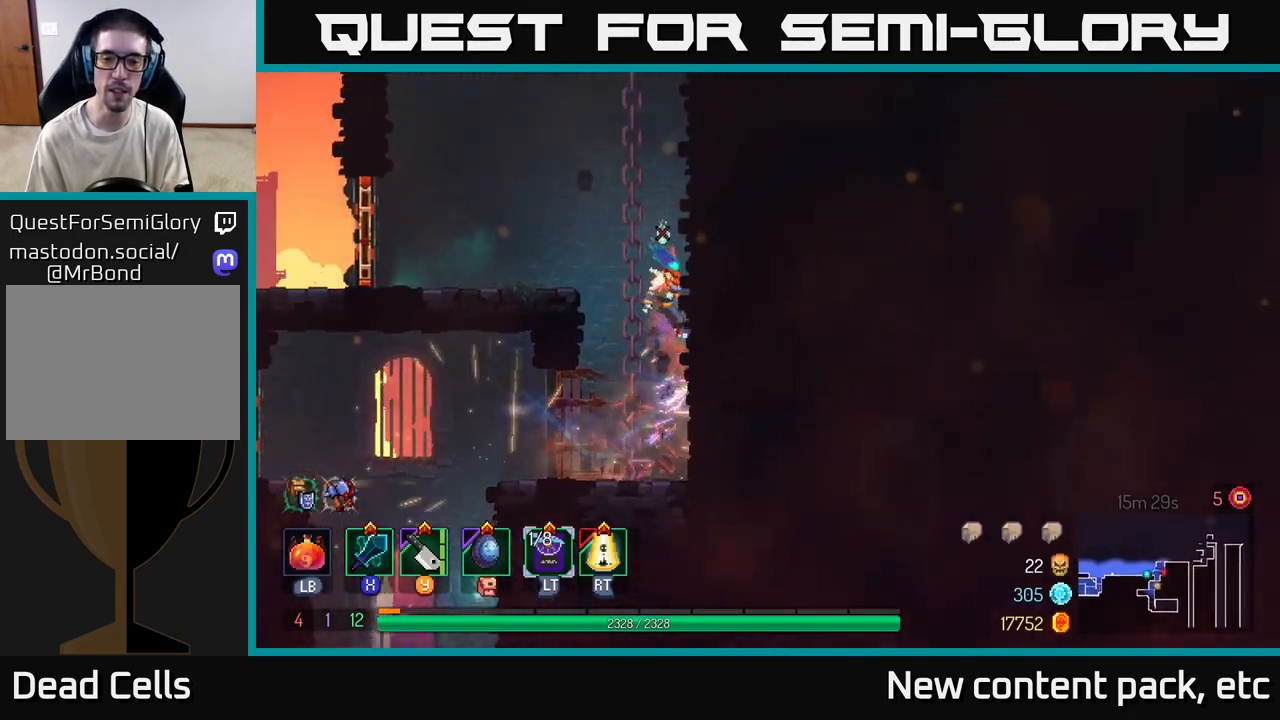
{"buttons": ["A"], "left_stick": "right", "right_stick": "center", "events": [[283, "A", "down"], [400, "A", "up"], [467, "A", "down"]]}
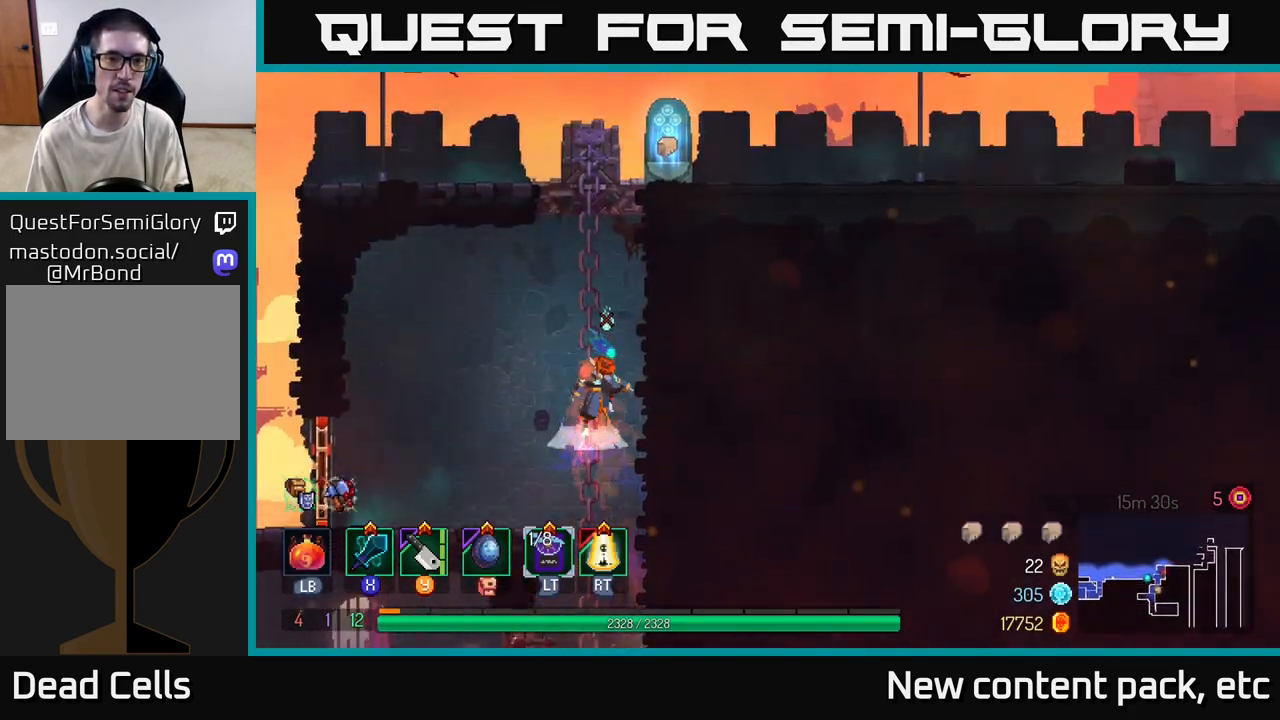
{"buttons": [], "left_stick": "up", "right_stick": "center", "events": [[67, "left_stick", "up"], [117, "left_stick", "up-left"], [150, "A", "up"], [317, "left_stick", "up"]]}
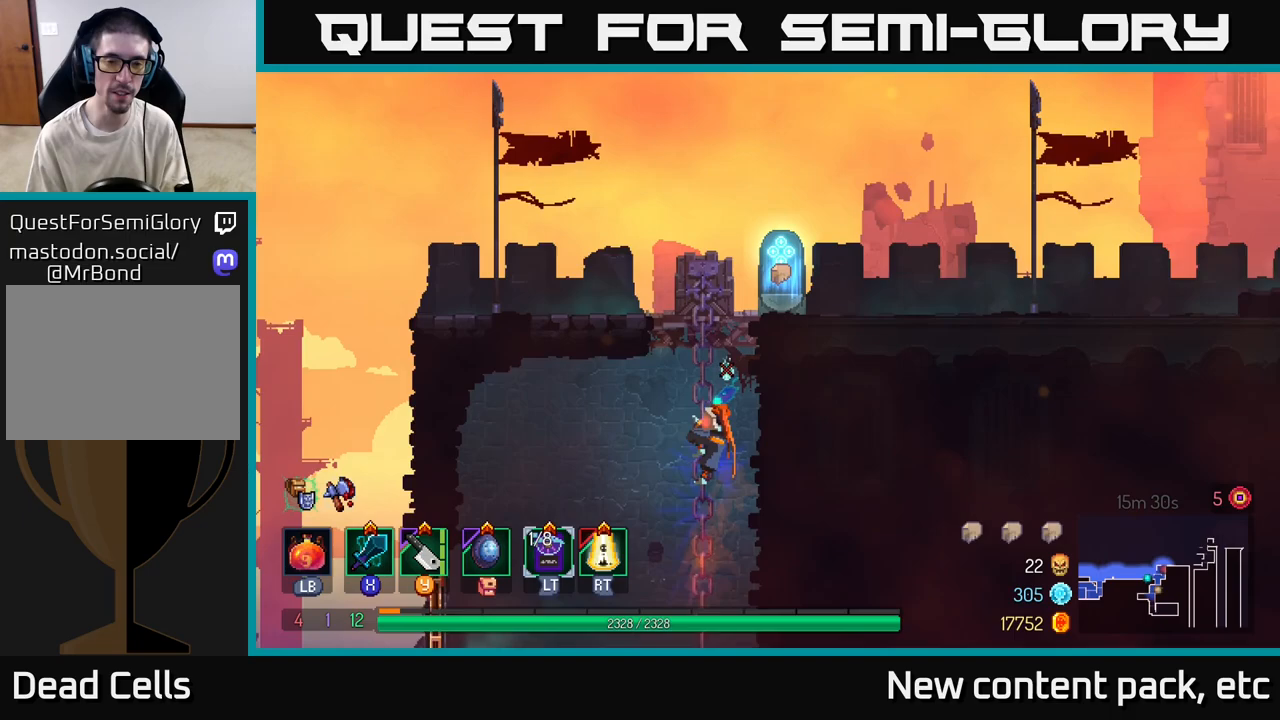
{"buttons": [], "left_stick": "up-right", "right_stick": "center", "events": [[167, "A", "down"], [267, "left_stick", "up-right"], [317, "A", "up"], [383, "A", "down"], [467, "A", "up"], [483, "A", "down"], [500, "A", "up"]]}
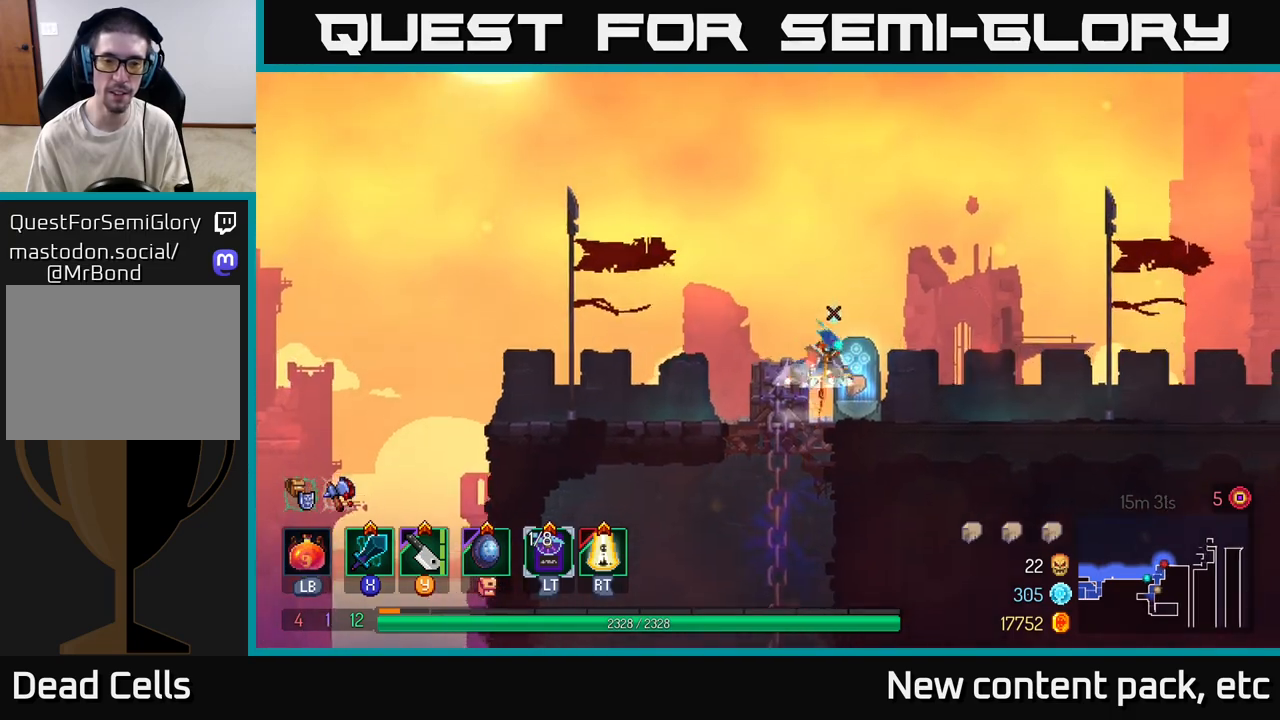
{"buttons": ["R1"], "left_stick": "left", "right_stick": "center", "events": [[283, "left_stick", "center"], [300, "R1", "down"], [367, "R1", "up"], [383, "left_stick", "left"], [483, "R1", "down"]]}
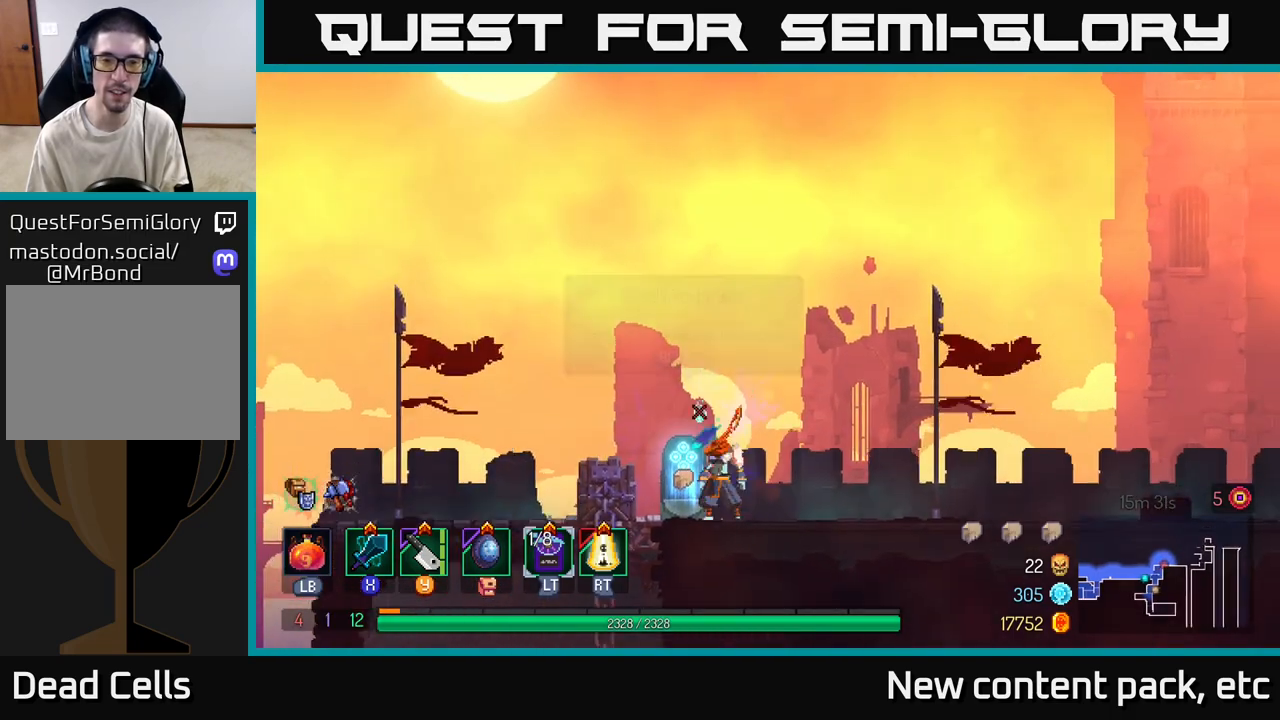
{"buttons": [], "left_stick": "center", "right_stick": "center", "events": [[17, "left_stick", "center"], [50, "R1", "up"], [117, "R1", "down"], [200, "R1", "up"]]}
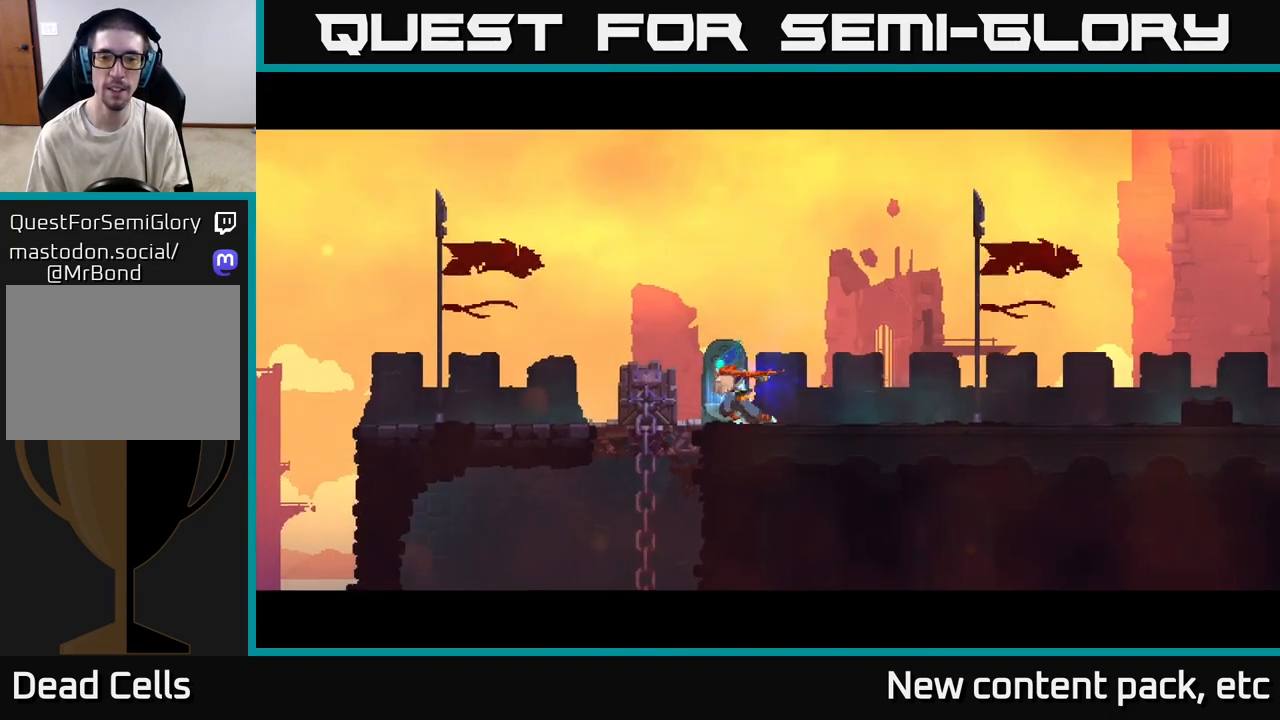
{"buttons": [], "left_stick": "center", "right_stick": "center", "events": []}
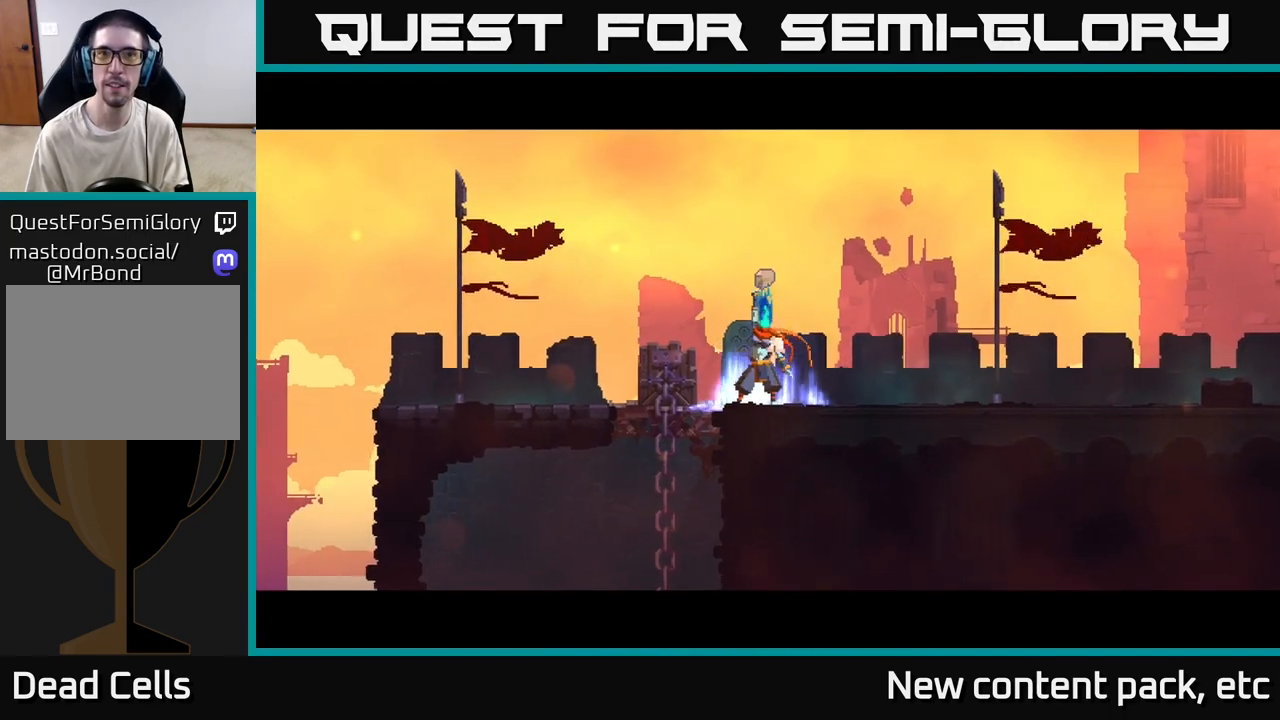
{"buttons": [], "left_stick": "center", "right_stick": "center", "events": []}